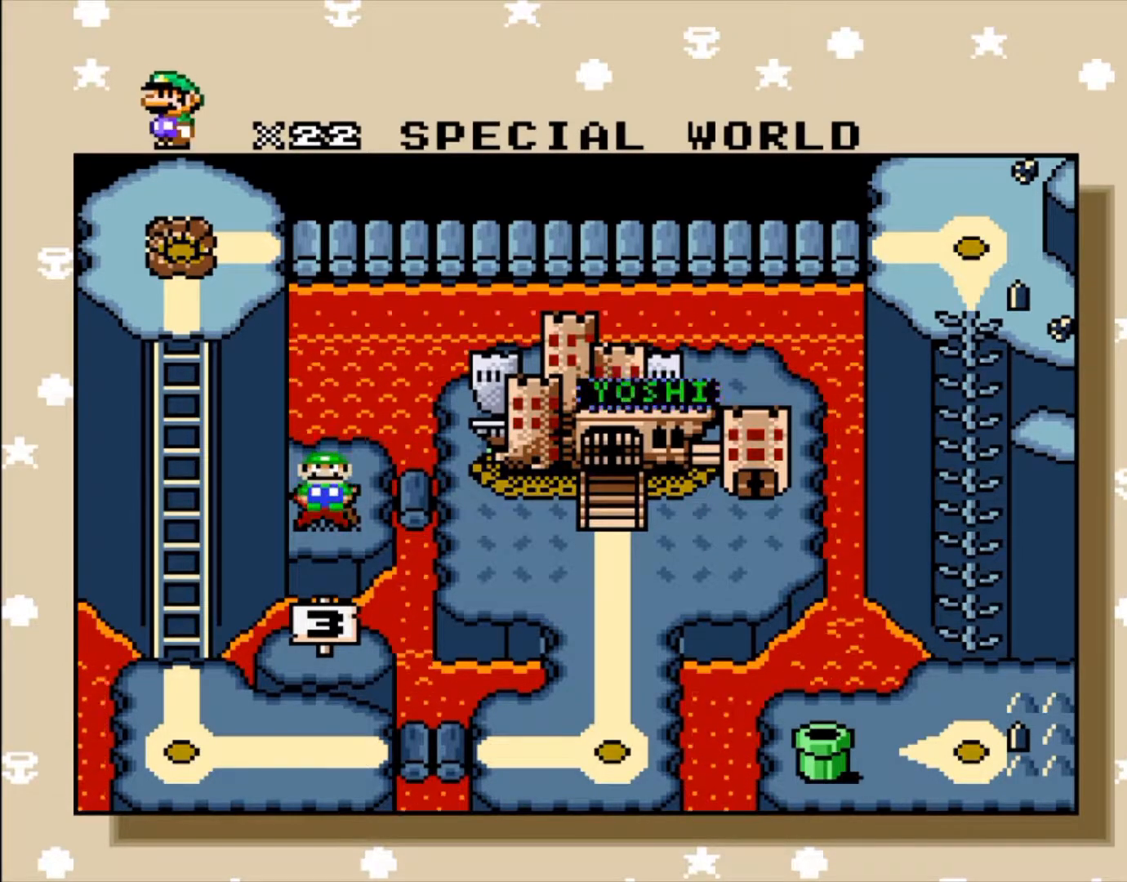
Gameplay with a controller (Nintendo layout); each line is a JSON object with the inputs held at the frame after it. "events" lists button and stick changes between this image and that frame as [ms after this image, input, new state], when the widget could be followed in between. Not read: L3 R3.
{"buttons": [], "events": []}
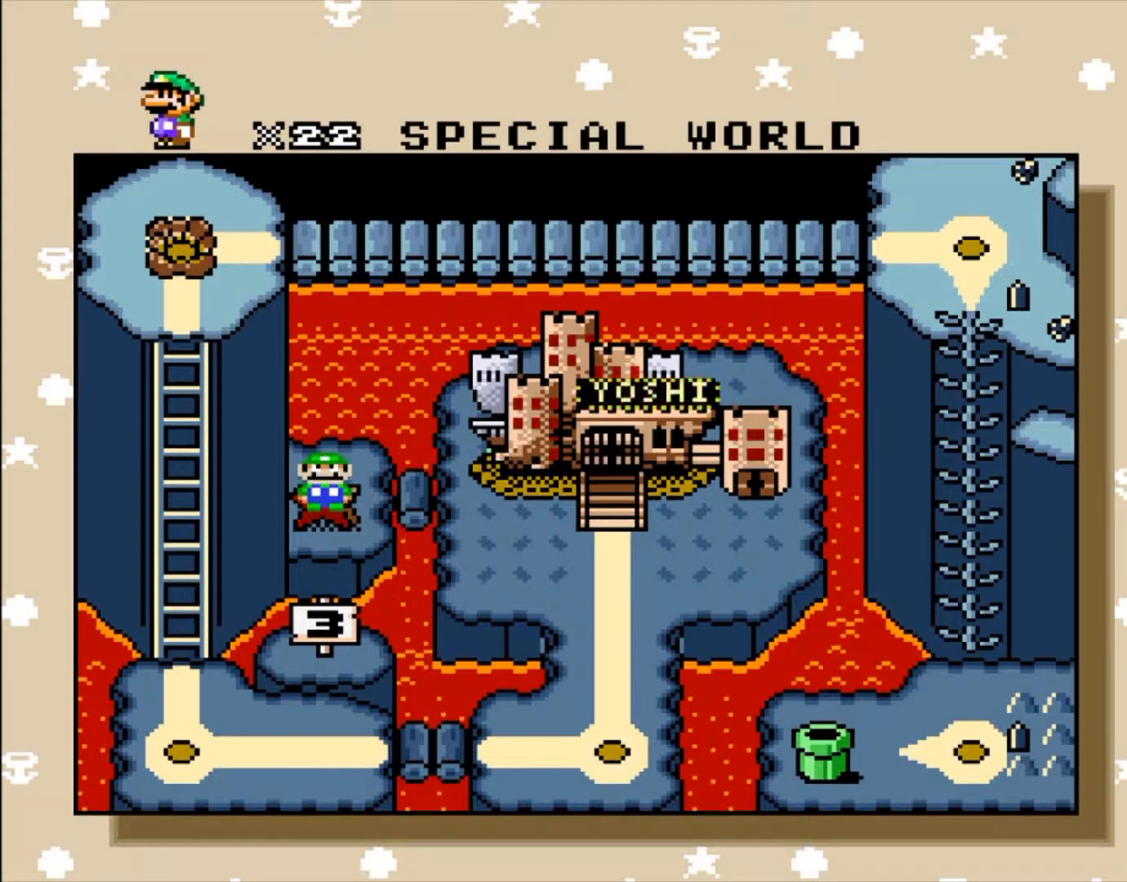
{"buttons": ["DPAD_RIGHT"]}
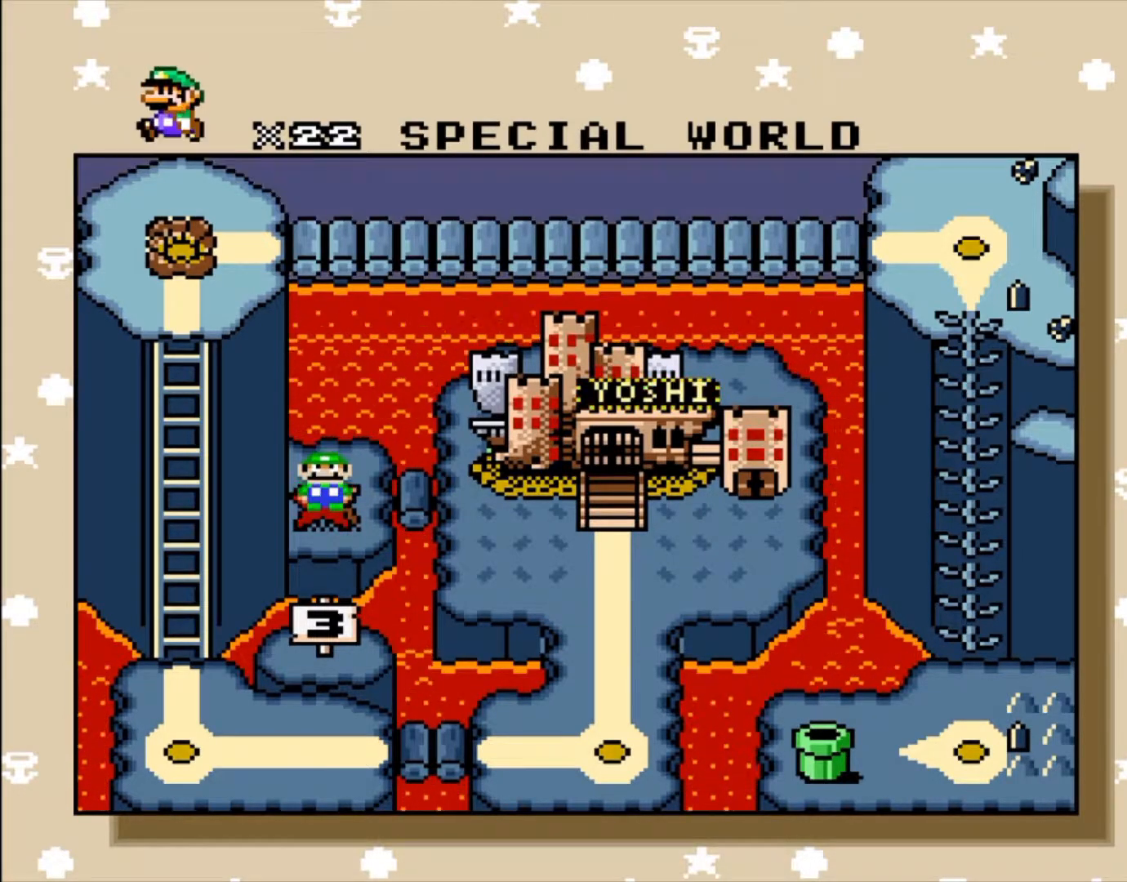
{"buttons": [], "events": [[133, "DPAD_RIGHT", "up"], [183, "DPAD_RIGHT", "down"], [367, "DPAD_RIGHT", "up"], [433, "DPAD_RIGHT", "down"], [483, "DPAD_RIGHT", "up"]]}
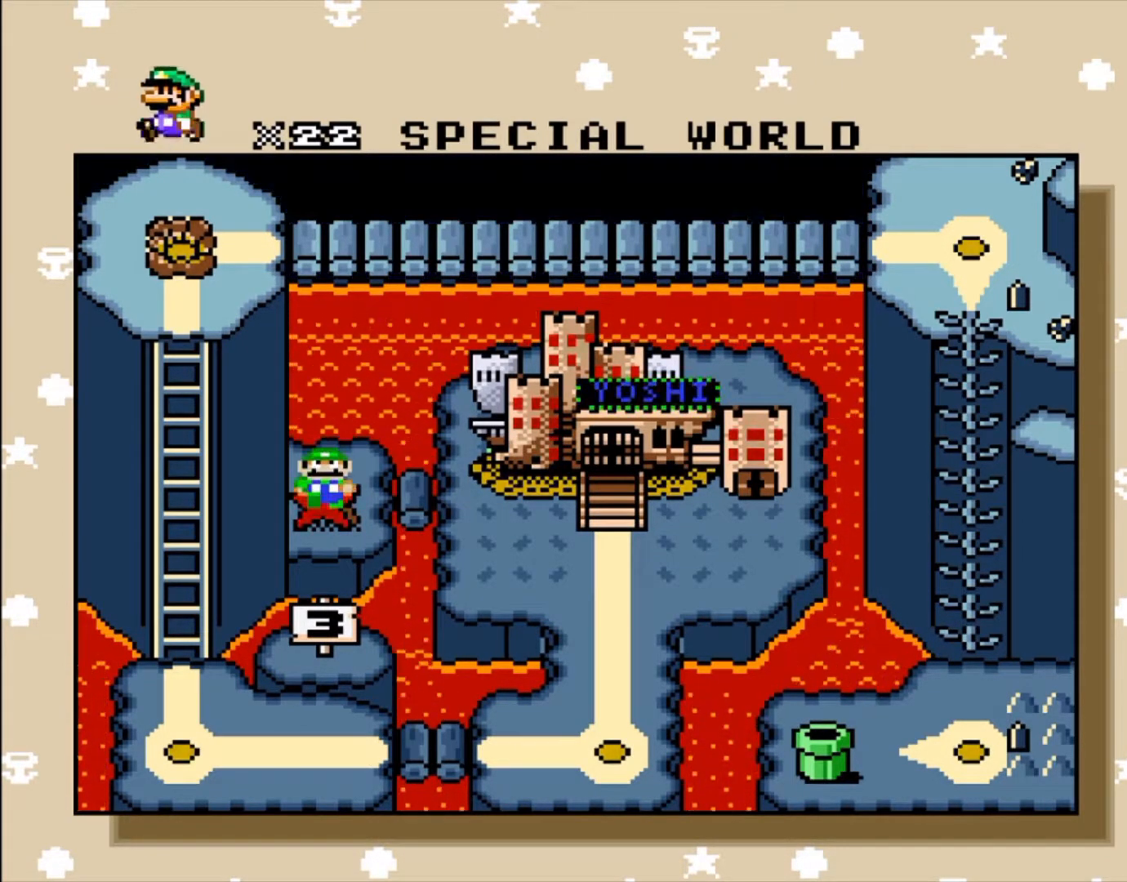
{"buttons": [], "events": [[50, "SELECT", "down"], [117, "SELECT", "up"]]}
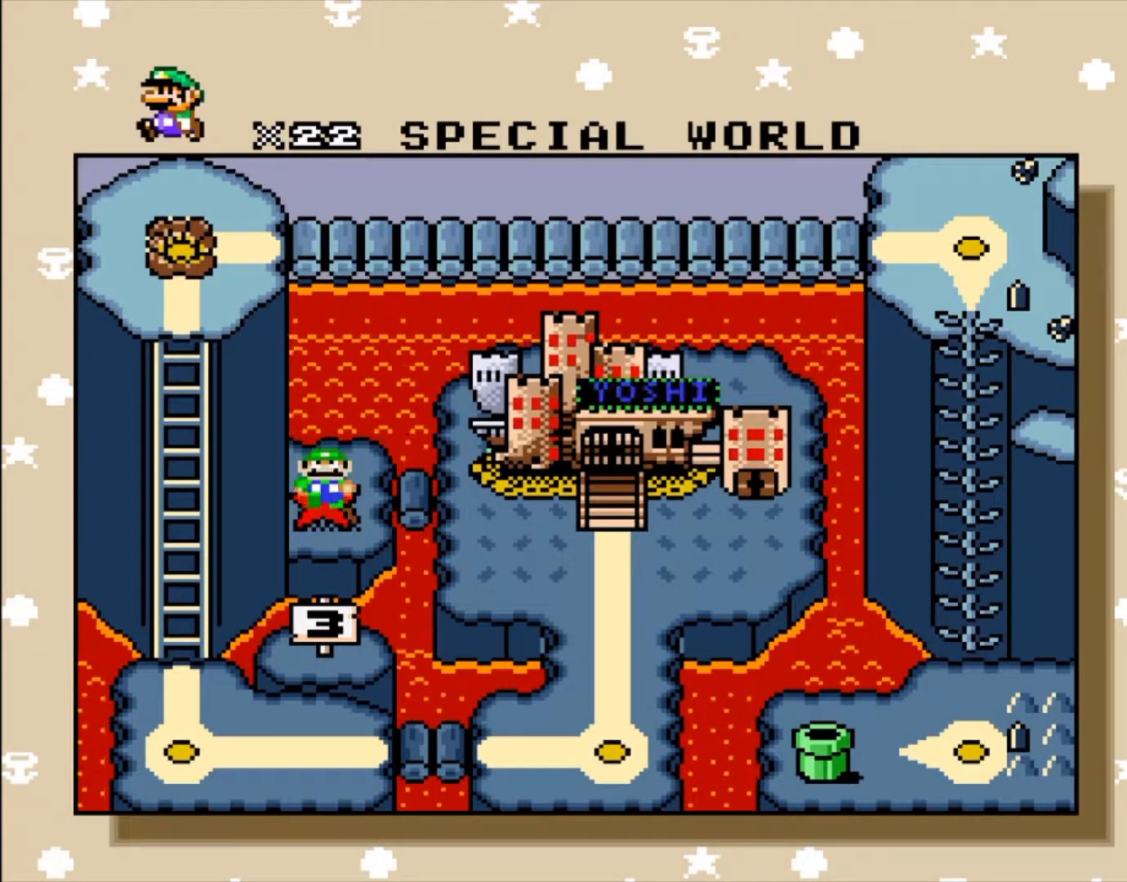
{"buttons": []}